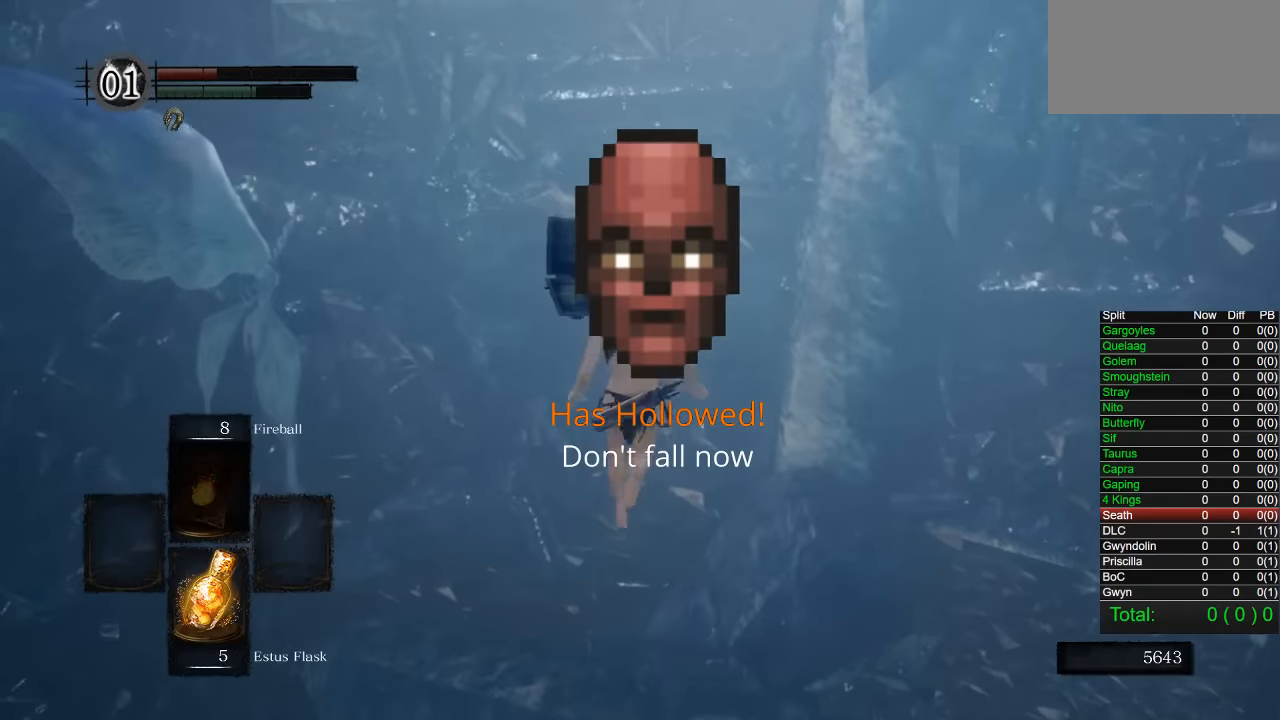
Gameplay with a controller (PlayStation layout); each line is a JSON object with the inputs held at the frame after it. "events" lists button and stick changes between this image and that frame as [ms after this image, input, new state], when the widget could be followed in between.
{"buttons": ["CIRCLE"], "left_stick": "up", "right_stick": "center", "events": []}
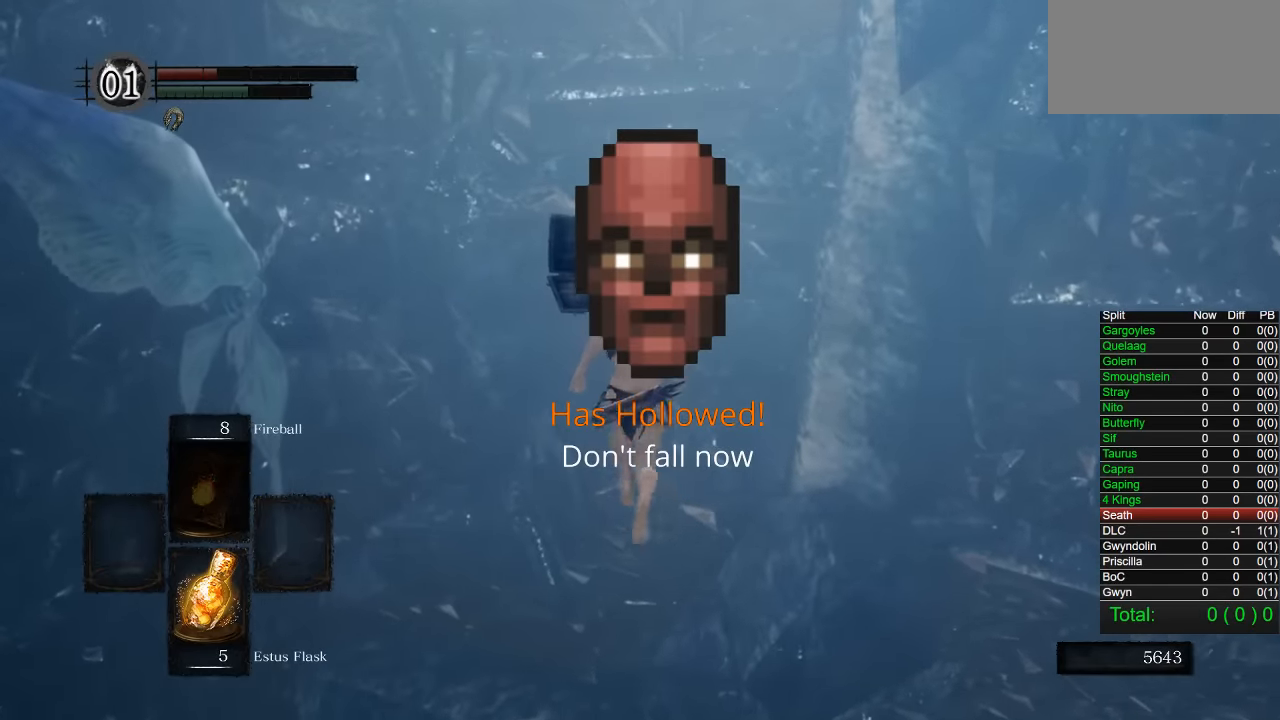
{"buttons": ["CIRCLE"], "left_stick": "up", "right_stick": "center", "events": [[250, "right_stick", "down"], [316, "right_stick", "center"]]}
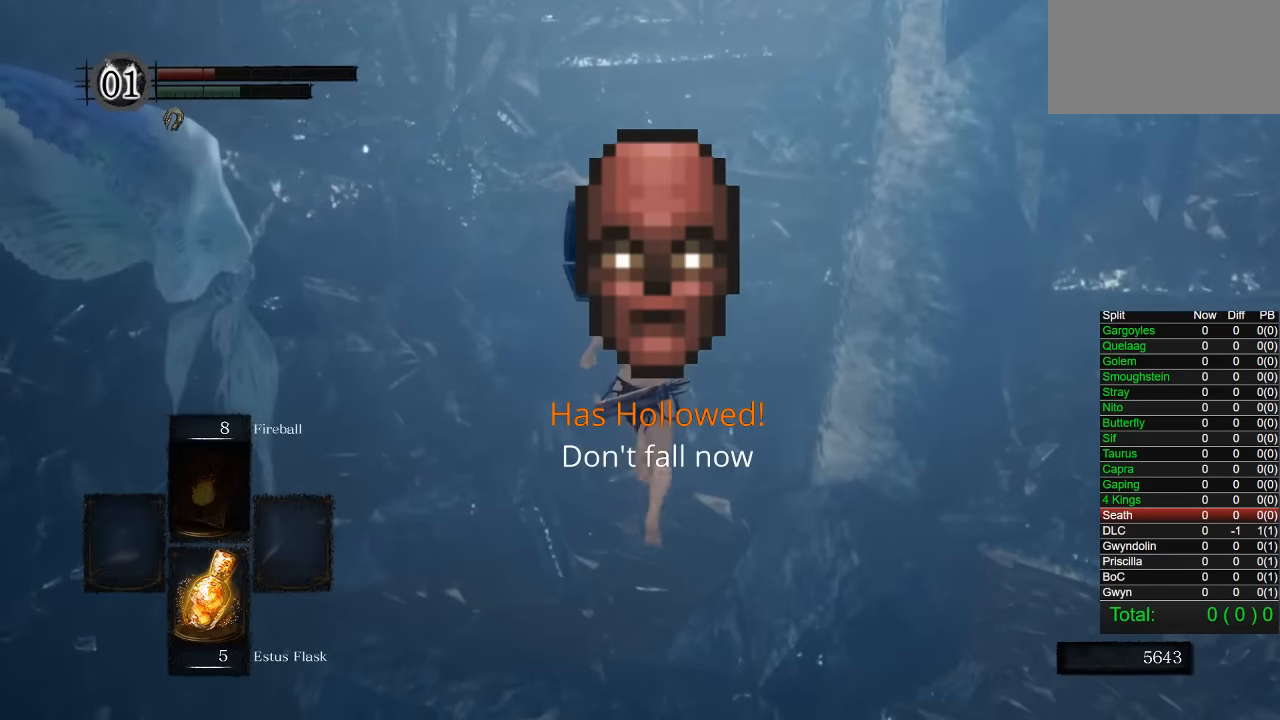
{"buttons": ["CIRCLE"], "left_stick": "up", "right_stick": "center", "events": []}
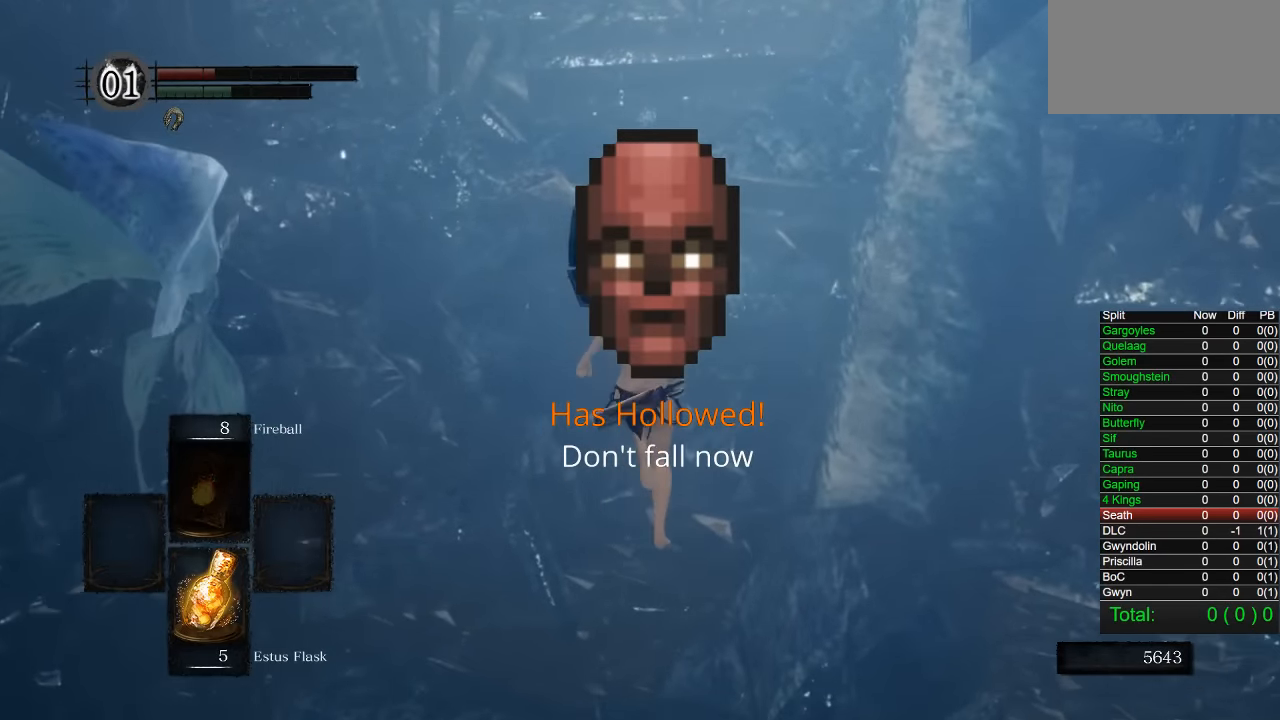
{"buttons": ["CIRCLE"], "left_stick": "up", "right_stick": "center", "events": []}
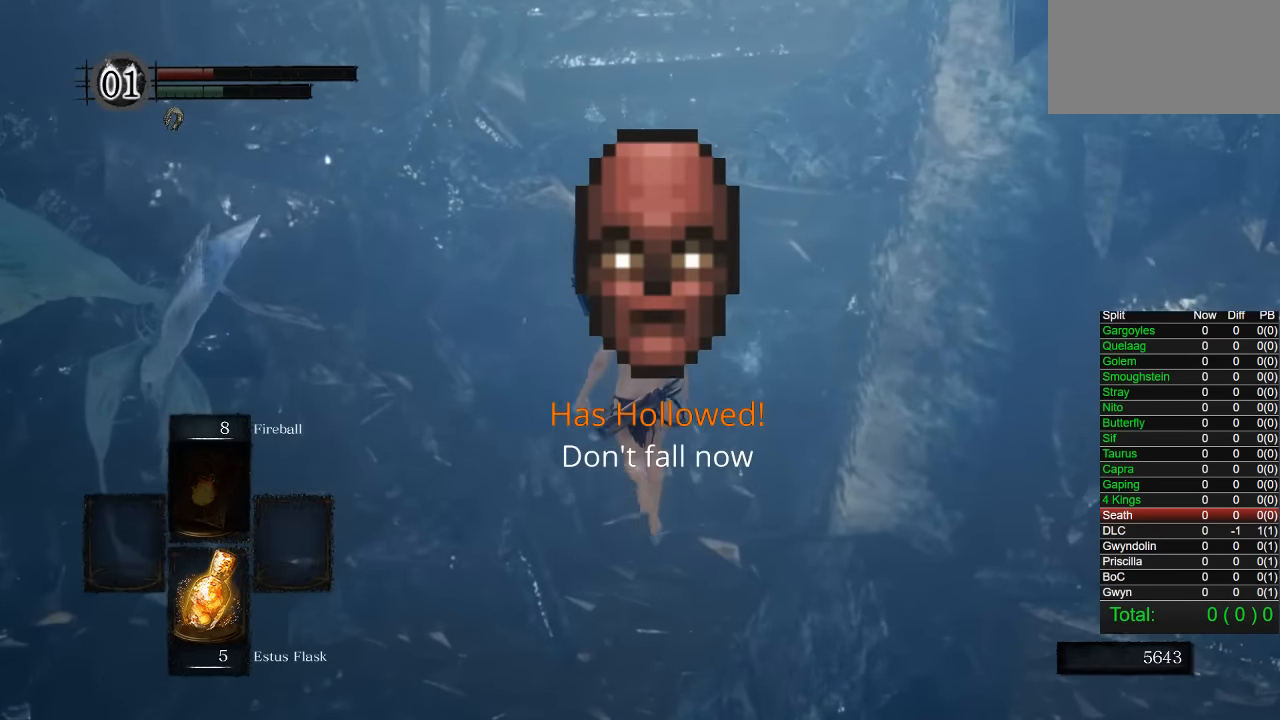
{"buttons": ["CIRCLE"], "left_stick": "up", "right_stick": "center", "events": []}
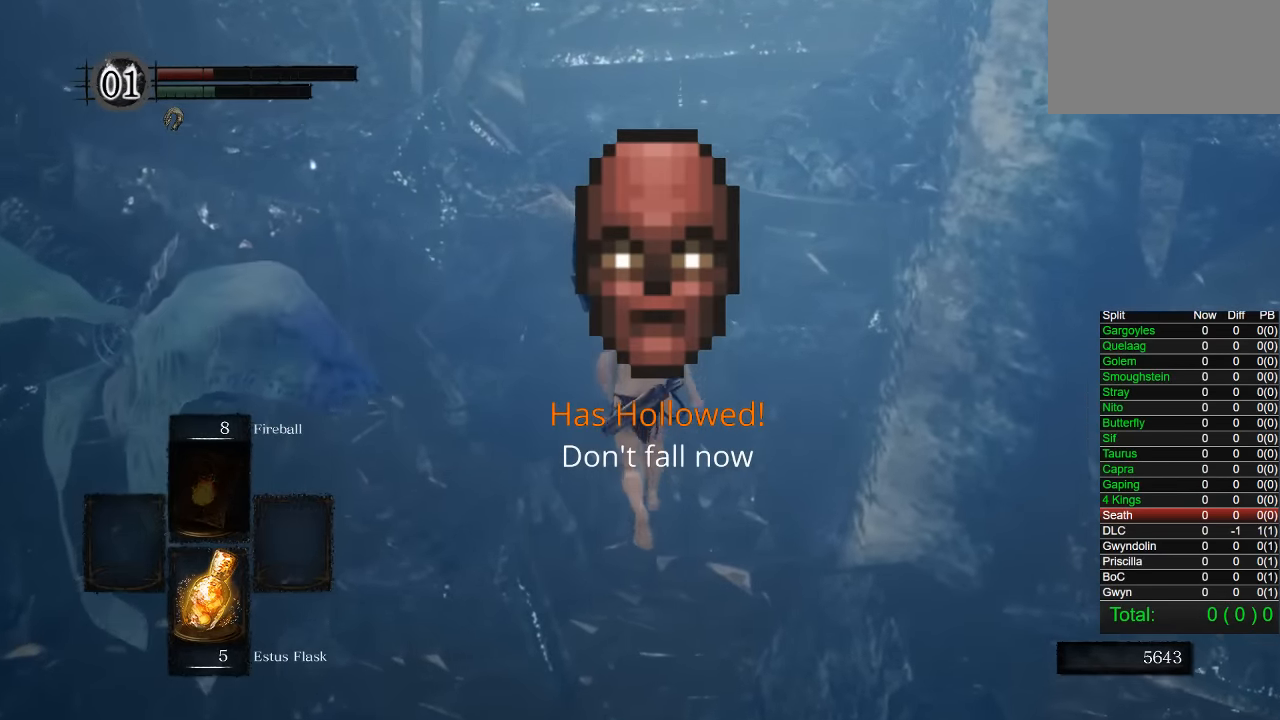
{"buttons": ["CIRCLE"], "left_stick": "up", "right_stick": "center", "events": []}
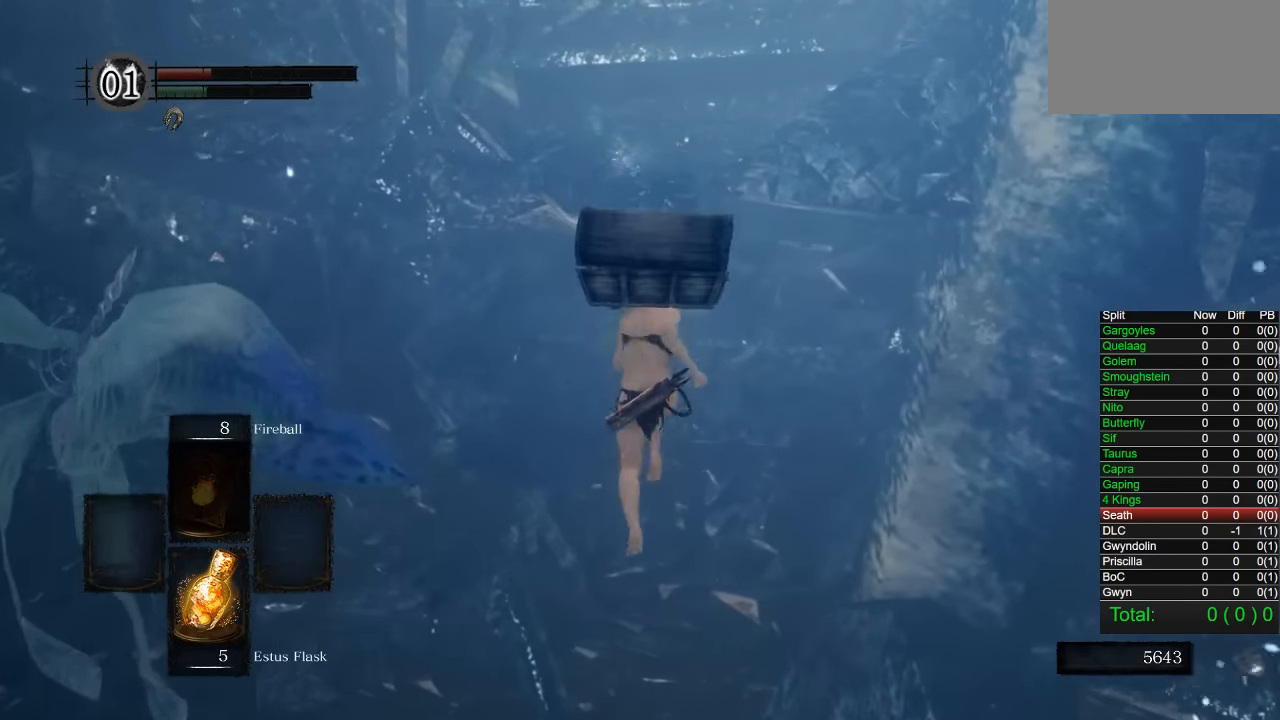
{"buttons": ["CIRCLE"], "left_stick": "up", "right_stick": "center", "events": []}
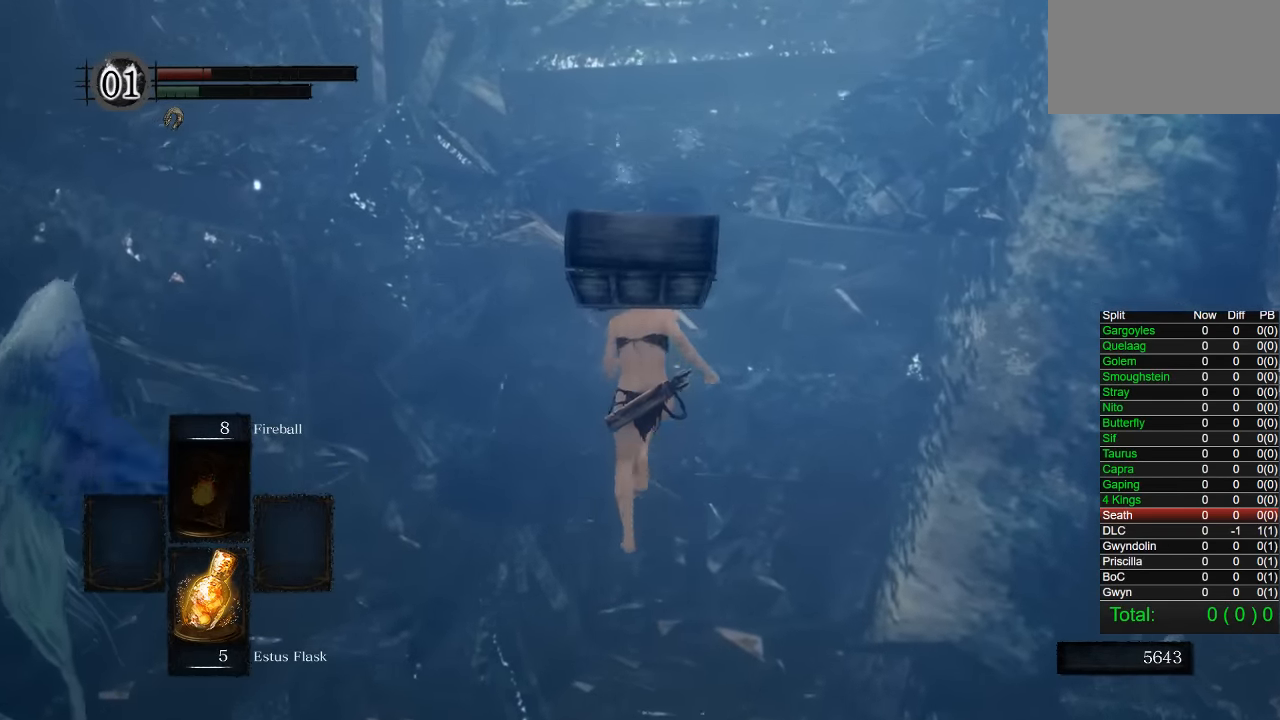
{"buttons": ["CIRCLE"], "left_stick": "up", "right_stick": "center", "events": []}
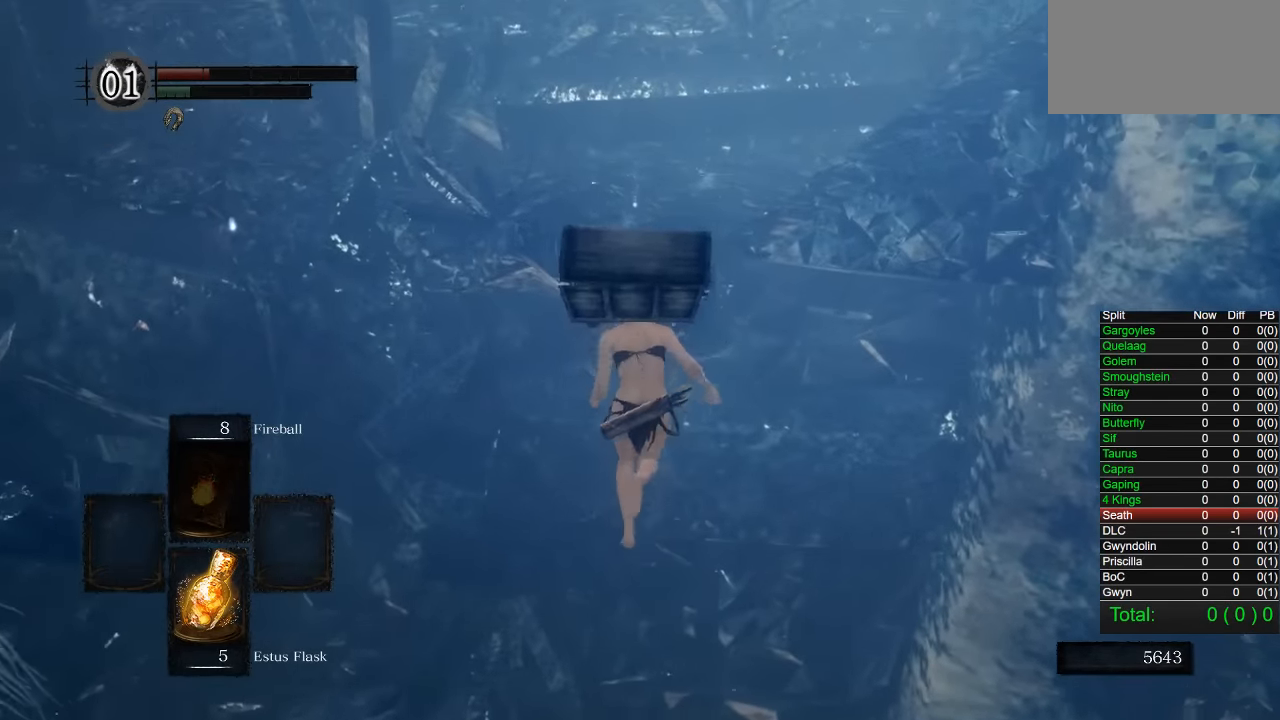
{"buttons": ["CIRCLE"], "left_stick": "up", "right_stick": "center", "events": []}
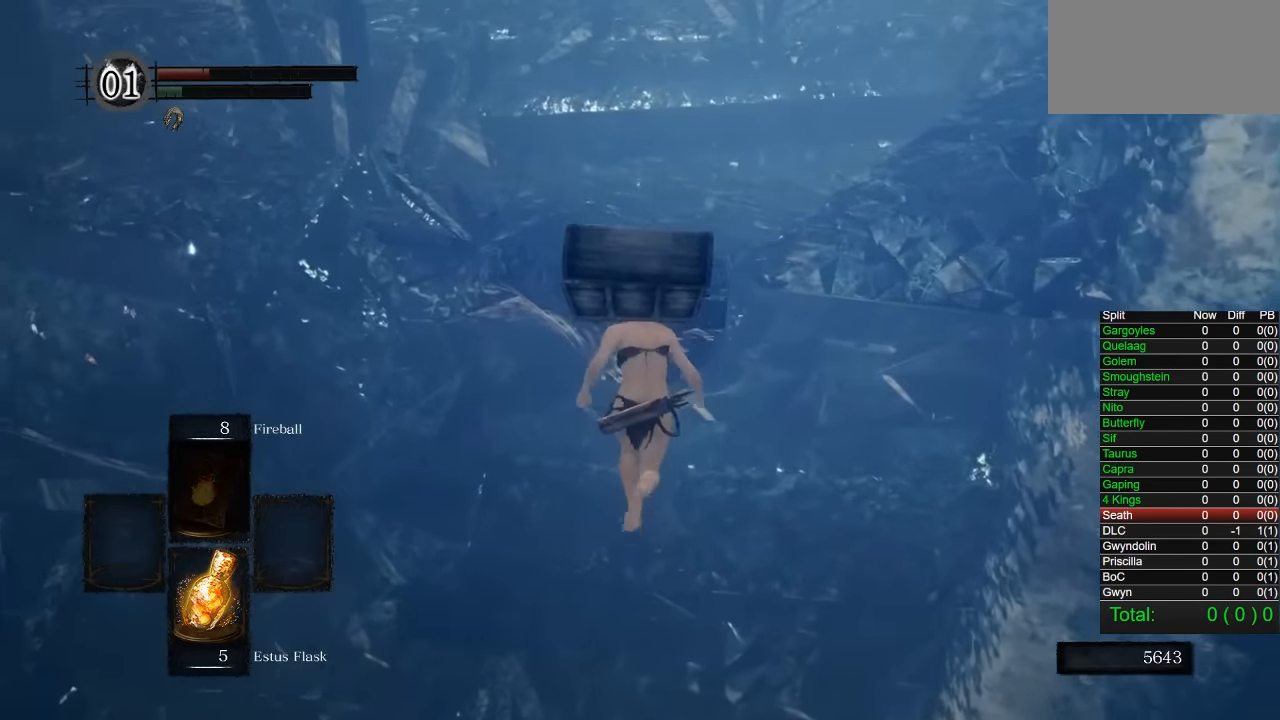
{"buttons": ["CIRCLE"], "left_stick": "up", "right_stick": "center", "events": []}
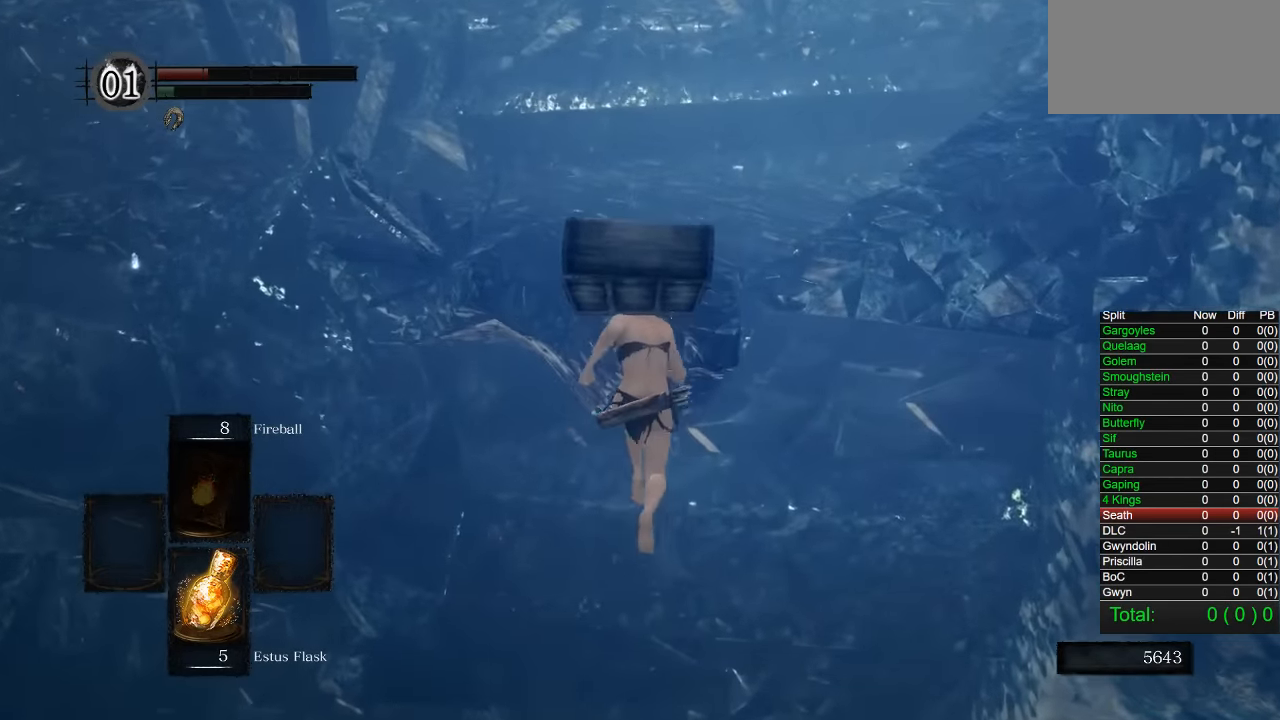
{"buttons": ["CIRCLE"], "left_stick": "up", "right_stick": "center", "events": []}
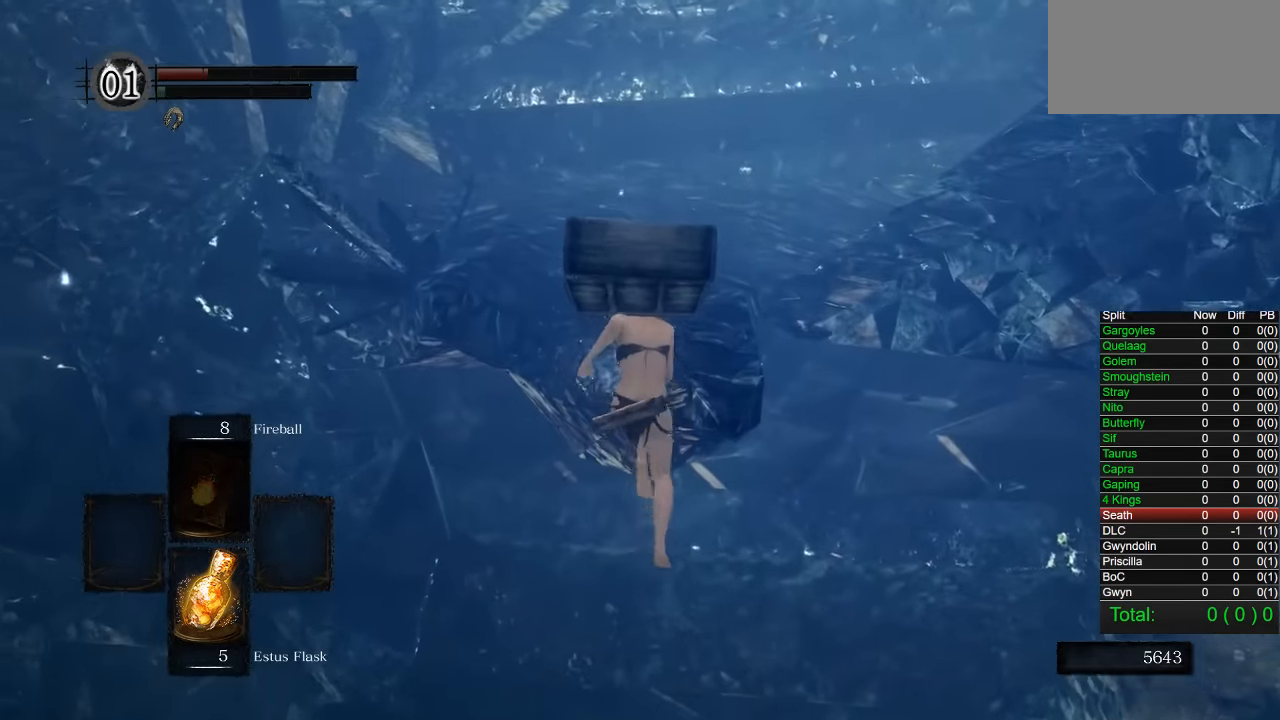
{"buttons": ["CIRCLE"], "left_stick": "up", "right_stick": "center", "events": []}
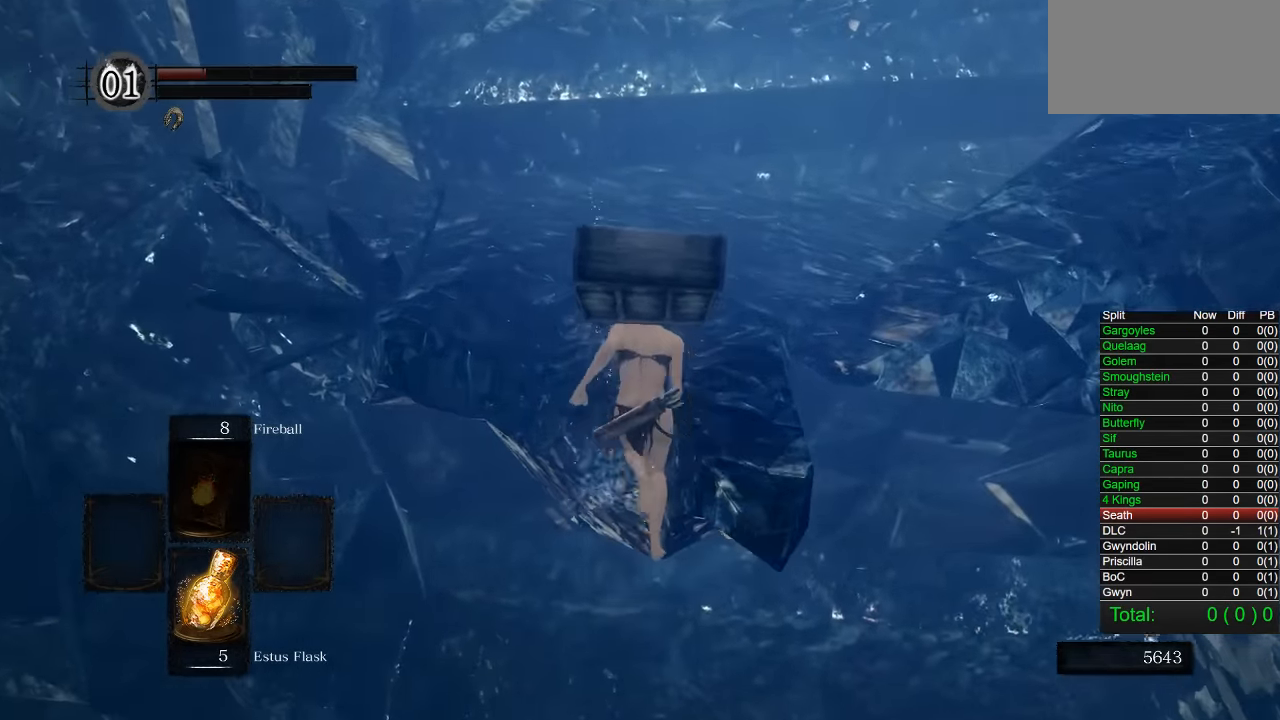
{"buttons": [], "left_stick": "up", "right_stick": "center", "events": [[333, "CIRCLE", "up"]]}
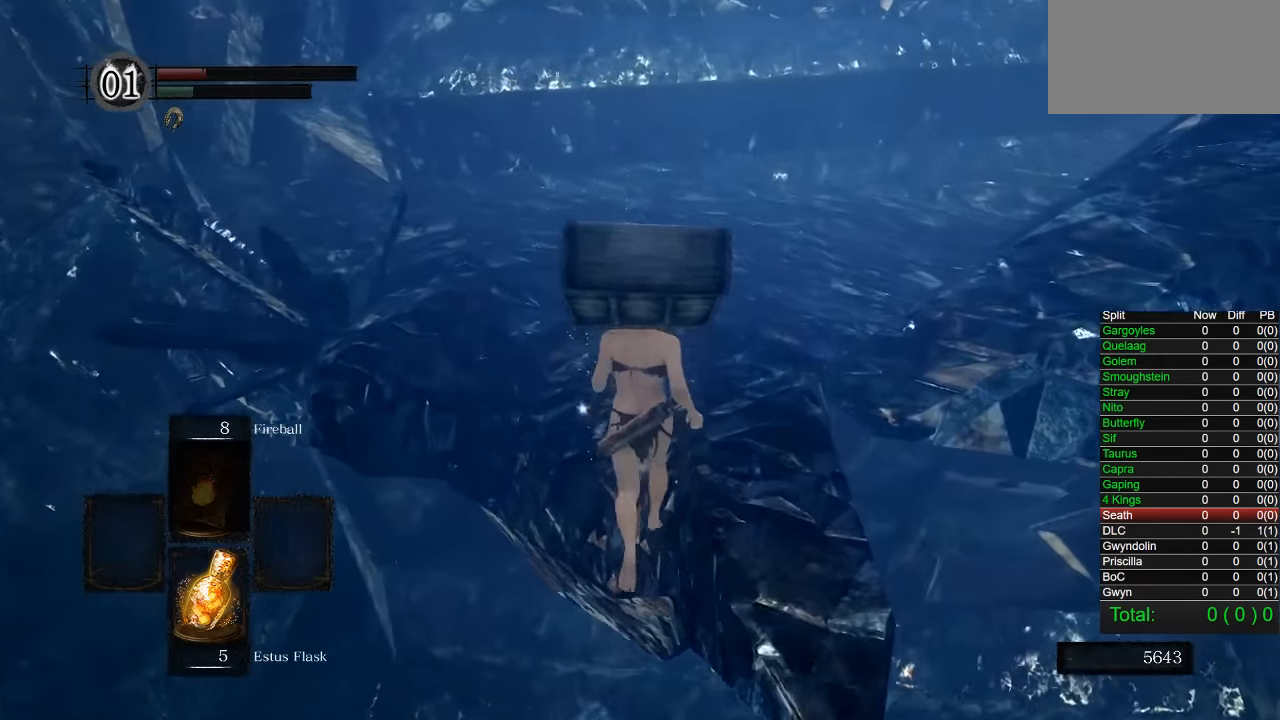
{"buttons": [], "left_stick": "up", "right_stick": "center", "events": [[116, "right_stick", "down-right"], [216, "right_stick", "center"], [350, "CIRCLE", "down"], [483, "CIRCLE", "up"]]}
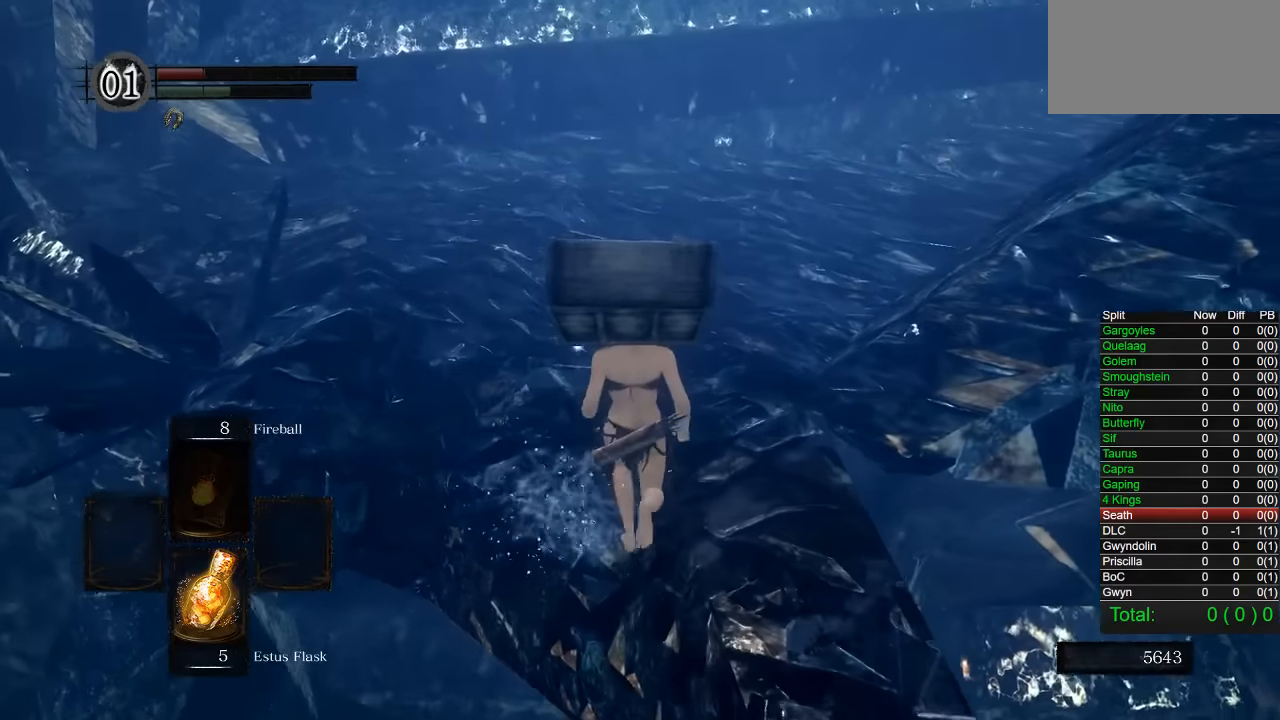
{"buttons": ["CIRCLE"], "left_stick": "up", "right_stick": "center", "events": [[150, "right_stick", "down-right"], [266, "right_stick", "center"], [366, "CIRCLE", "down"]]}
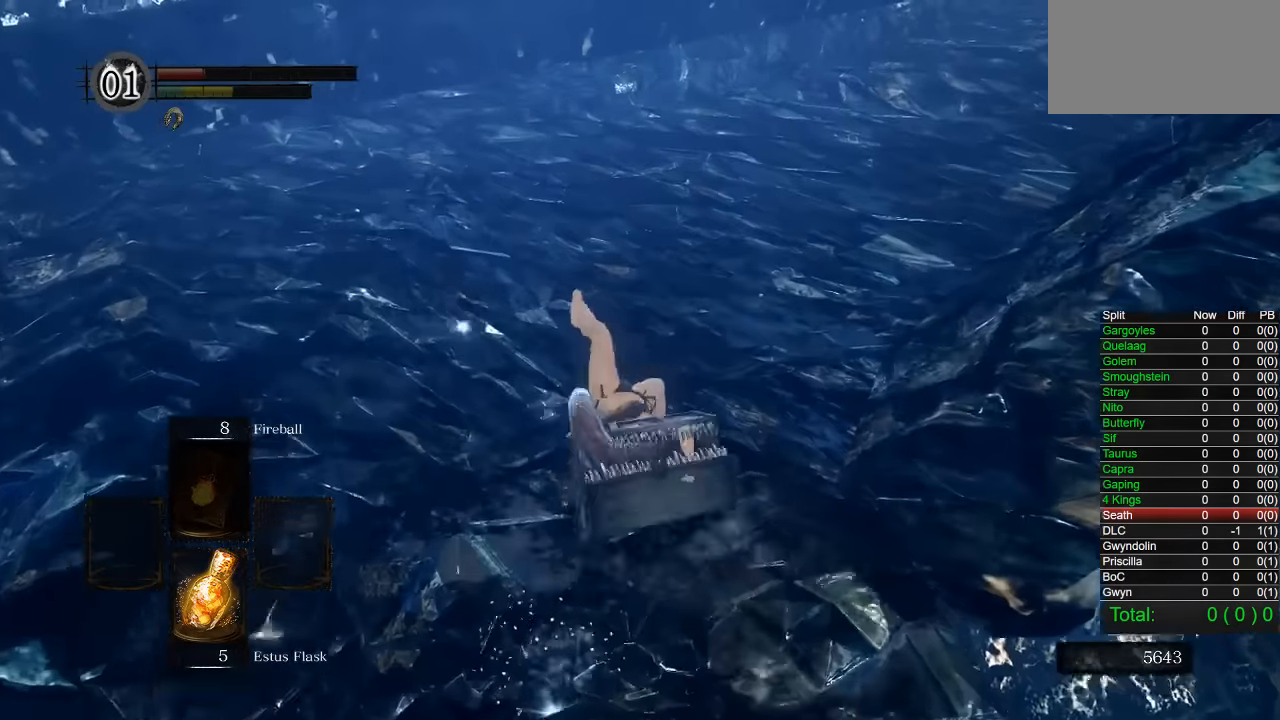
{"buttons": ["CIRCLE"], "left_stick": "up", "right_stick": "center", "events": [[233, "right_stick", "down-right"], [400, "right_stick", "center"]]}
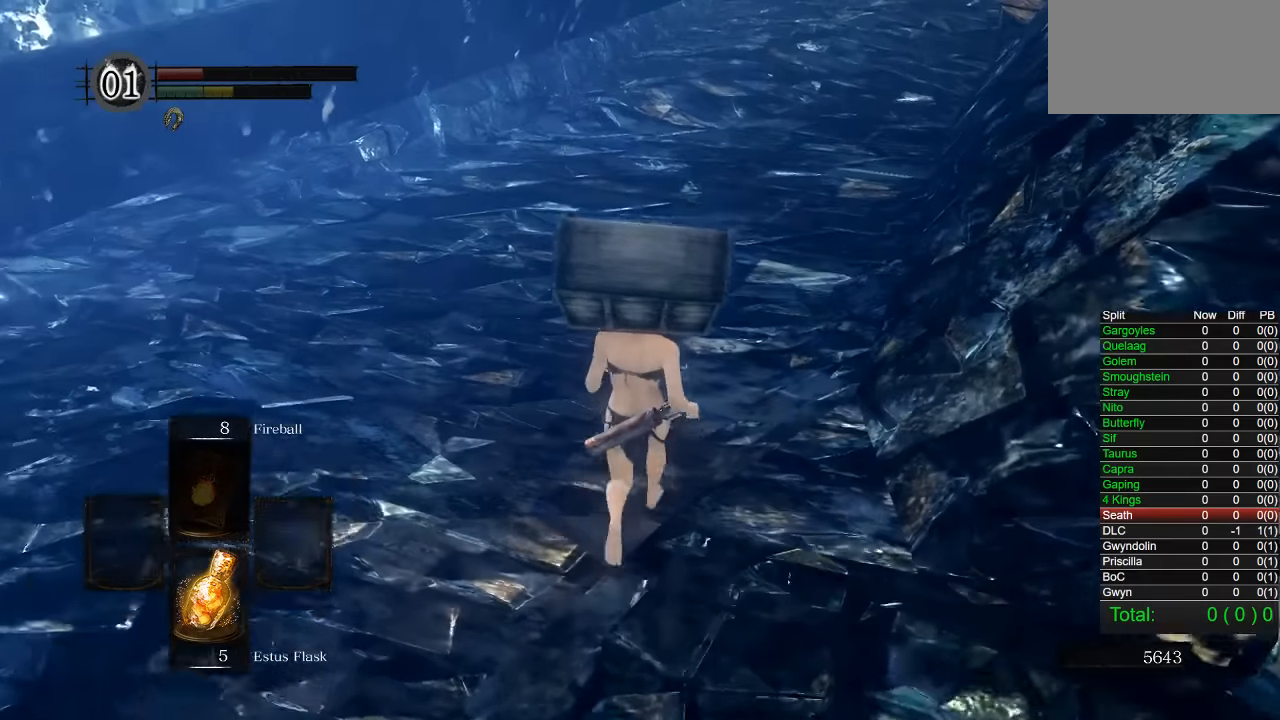
{"buttons": ["CIRCLE"], "left_stick": "up", "right_stick": "center", "events": []}
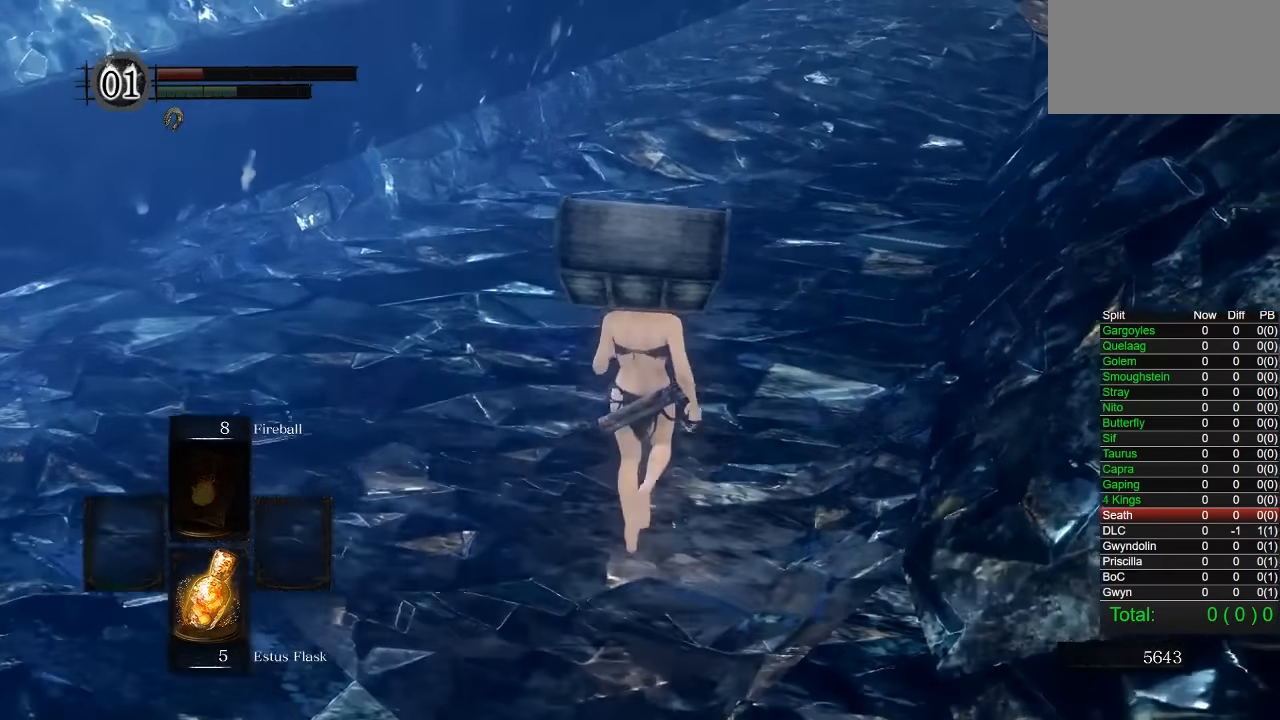
{"buttons": ["CIRCLE"], "left_stick": "up", "right_stick": "center", "events": []}
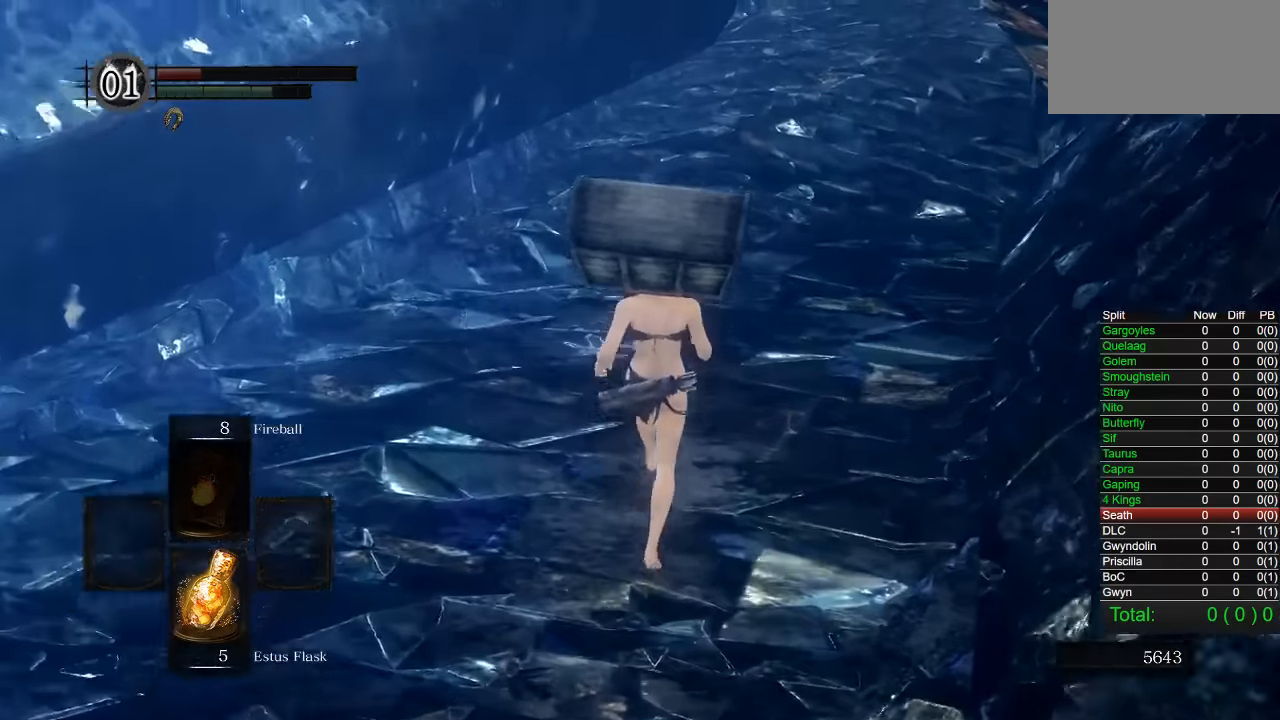
{"buttons": ["CIRCLE"], "left_stick": "up", "right_stick": "center", "events": [[250, "right_stick", "up"], [300, "right_stick", "center"]]}
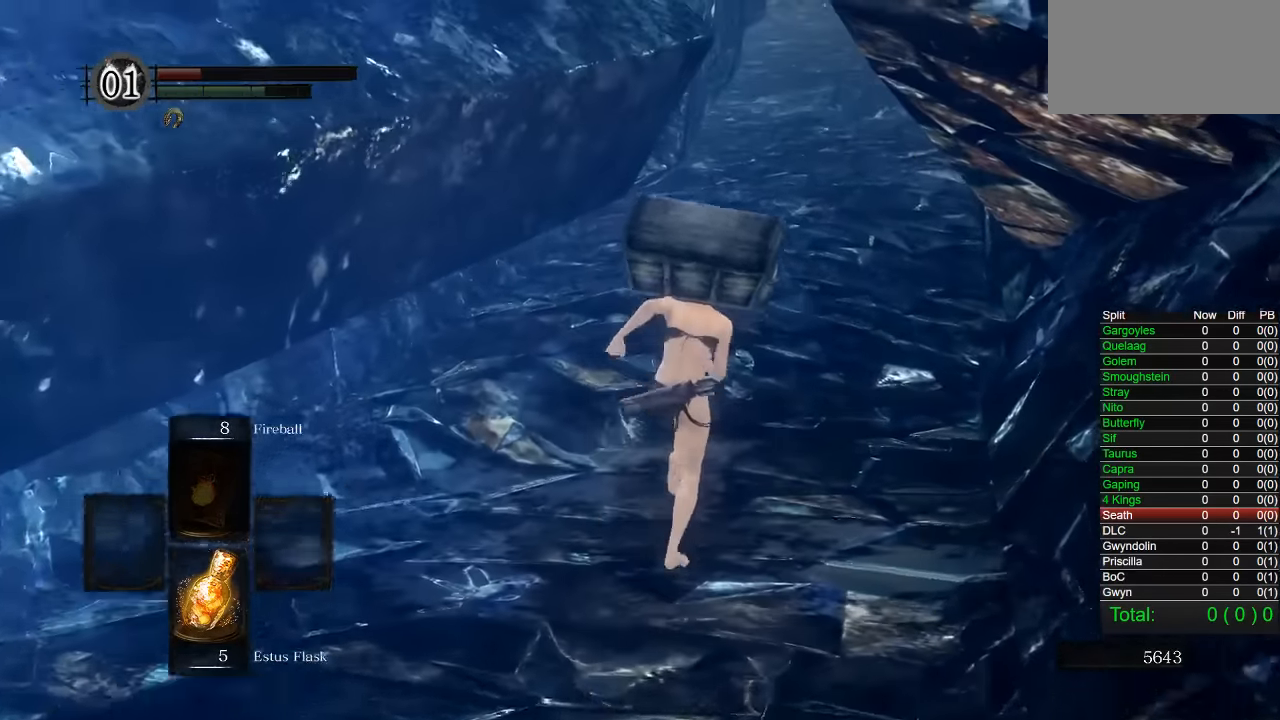
{"buttons": ["CIRCLE"], "left_stick": "up", "right_stick": "center", "events": []}
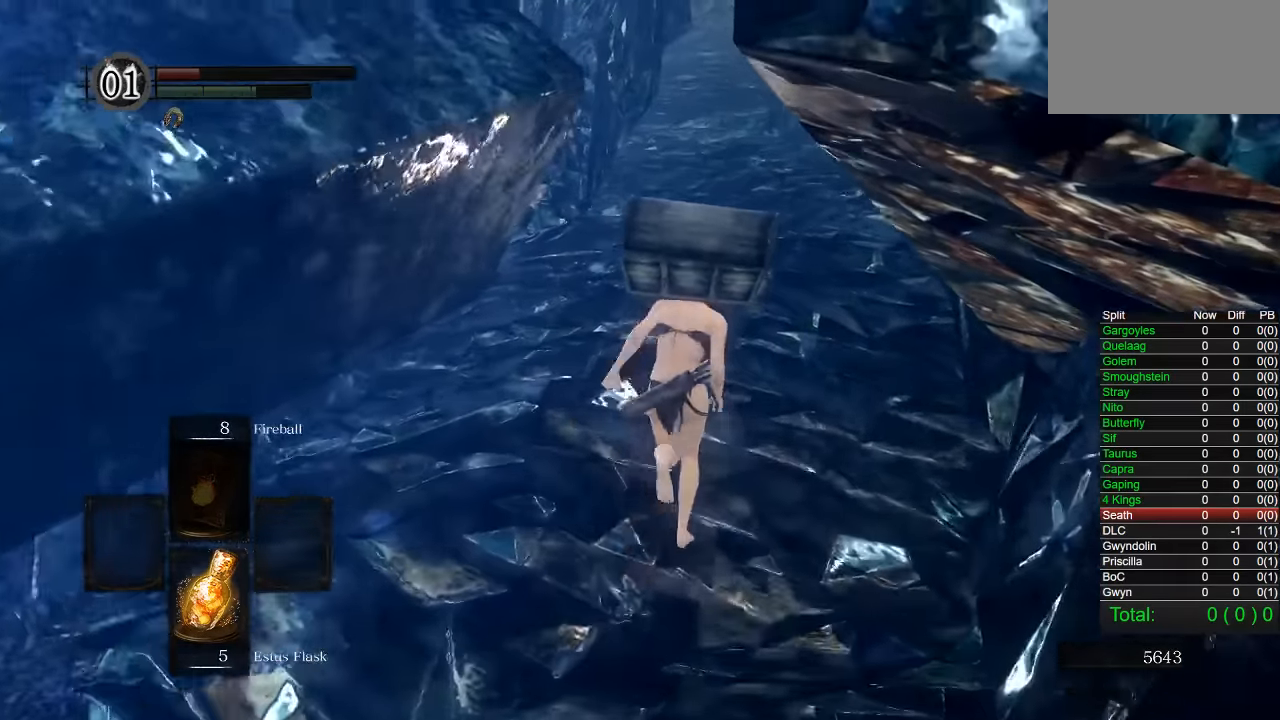
{"buttons": ["CIRCLE"], "left_stick": "up", "right_stick": "center", "events": []}
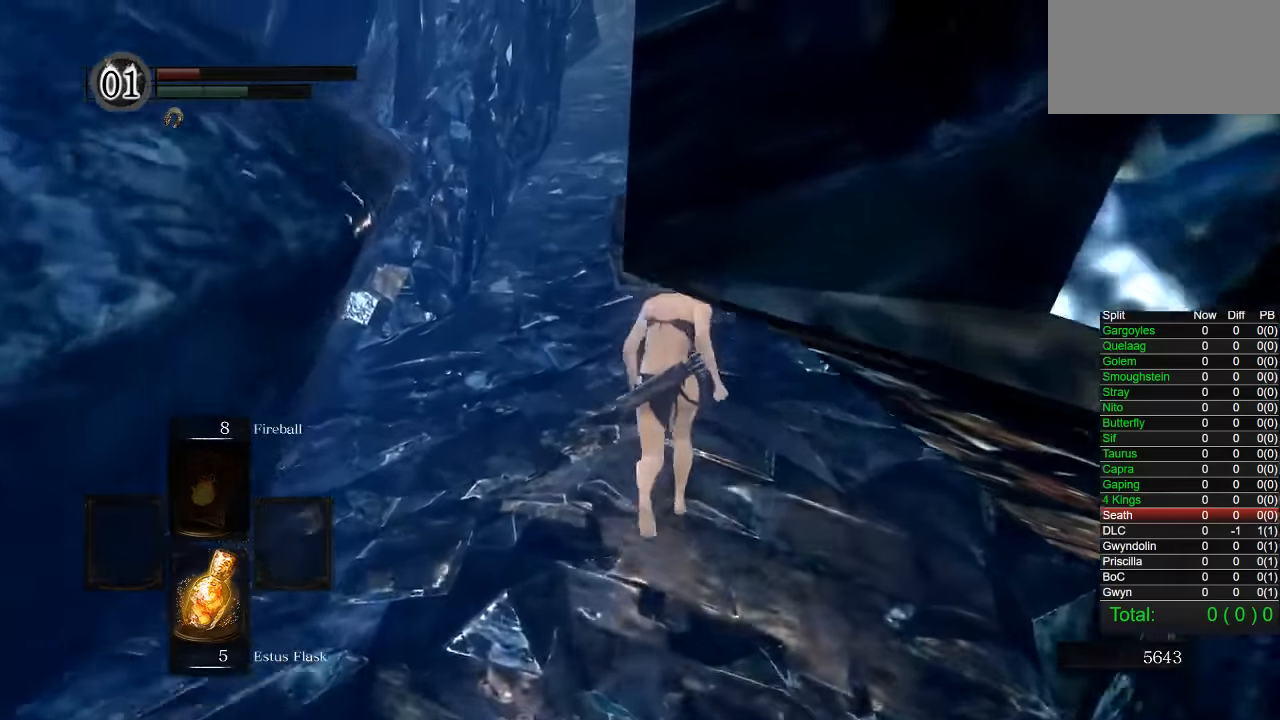
{"buttons": ["CIRCLE"], "left_stick": "up", "right_stick": "center", "events": []}
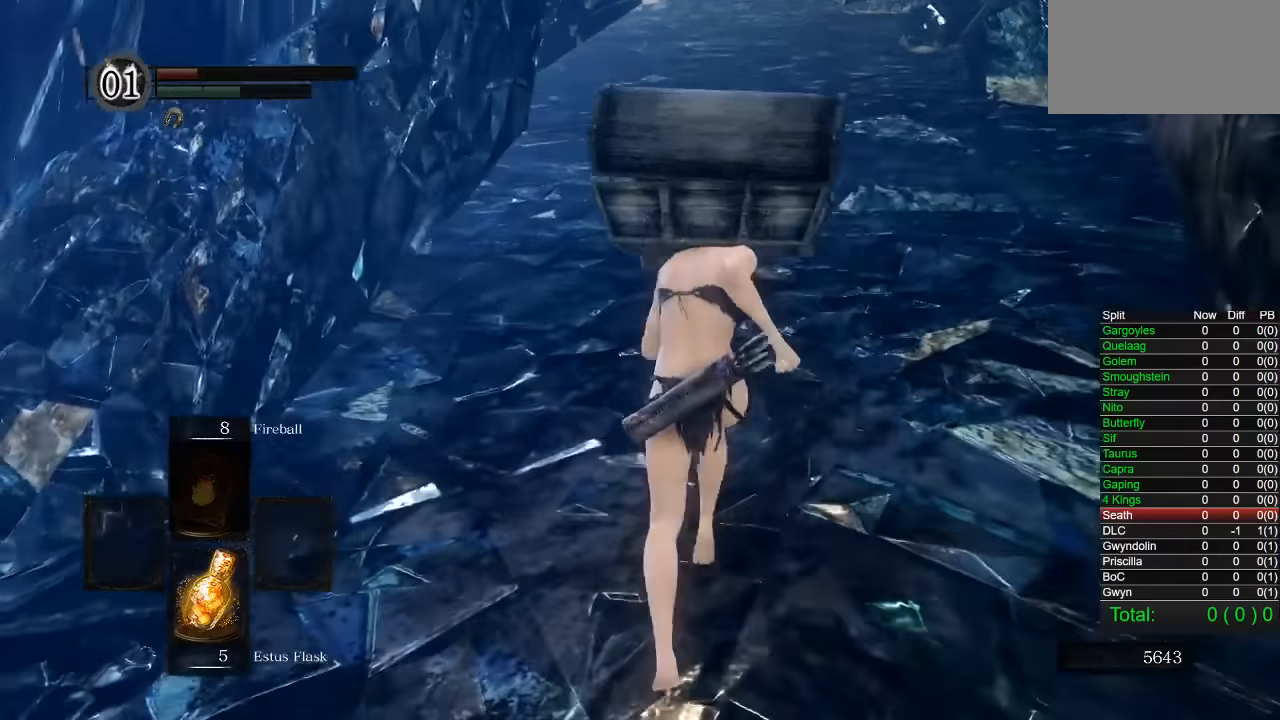
{"buttons": ["CIRCLE"], "left_stick": "up", "right_stick": "down-left"}
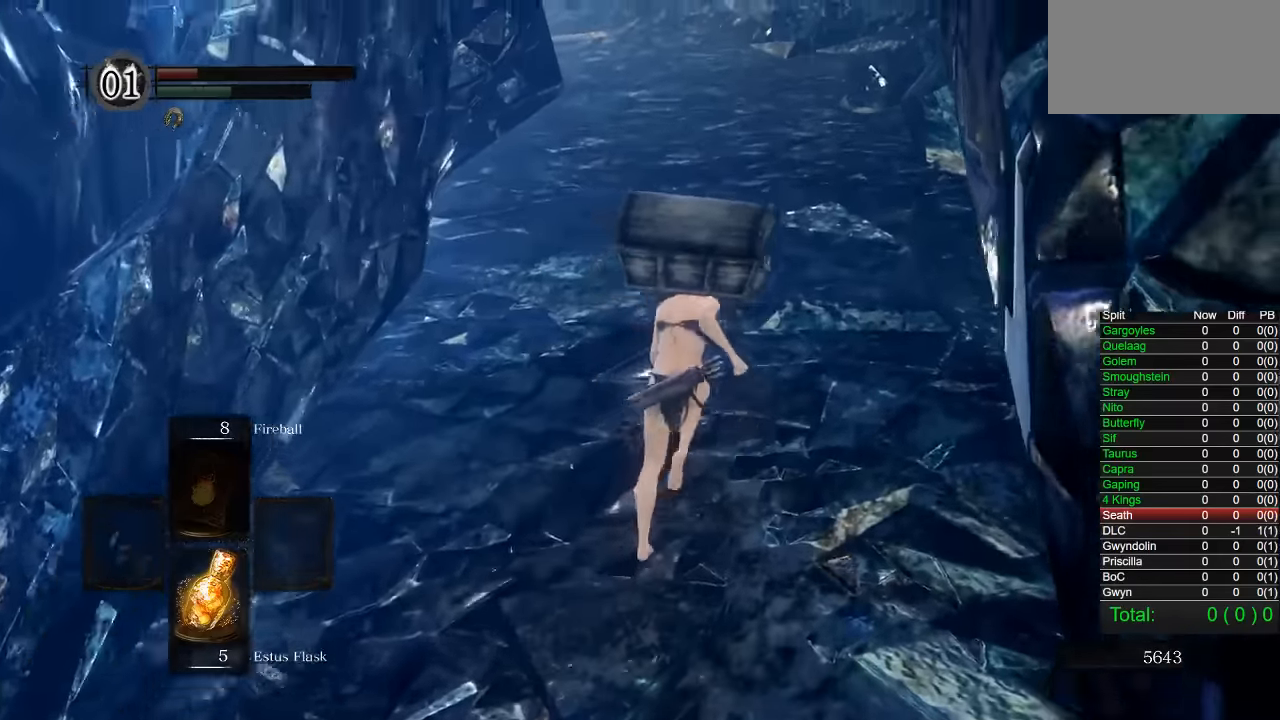
{"buttons": ["CIRCLE"], "left_stick": "up-right", "right_stick": "center"}
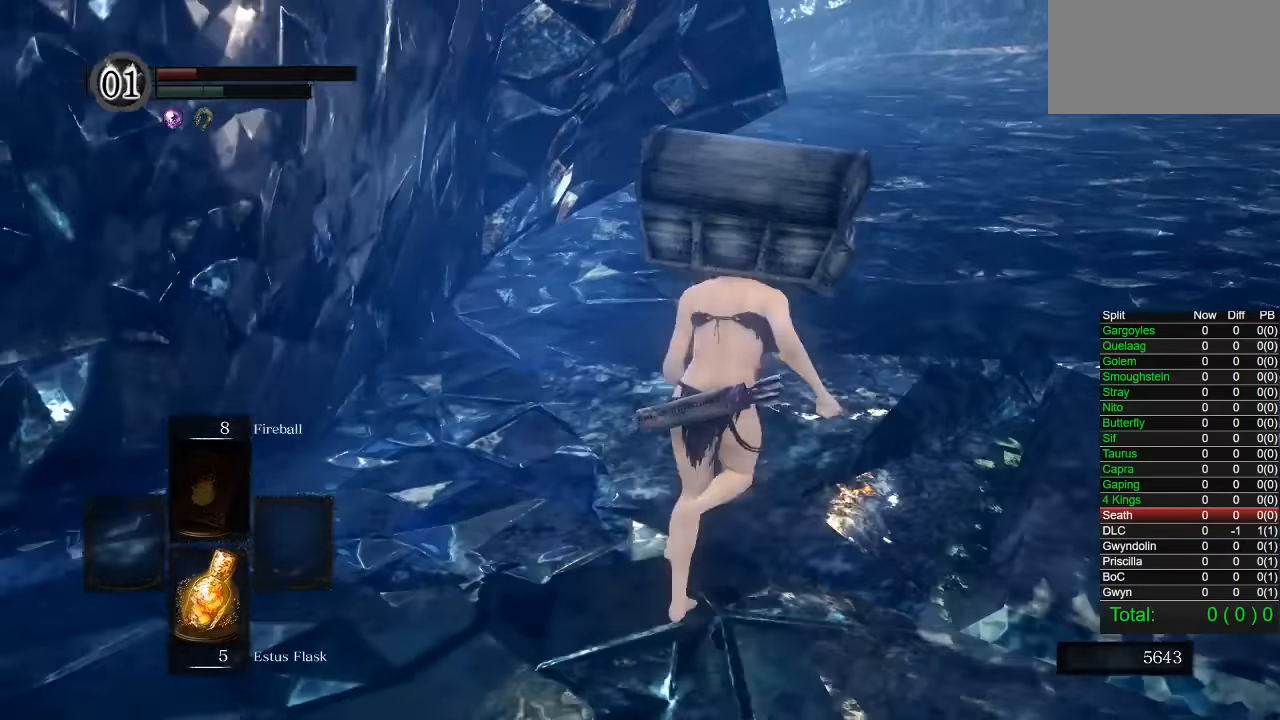
{"buttons": ["CROSS", "CIRCLE"], "left_stick": "up", "right_stick": "center"}
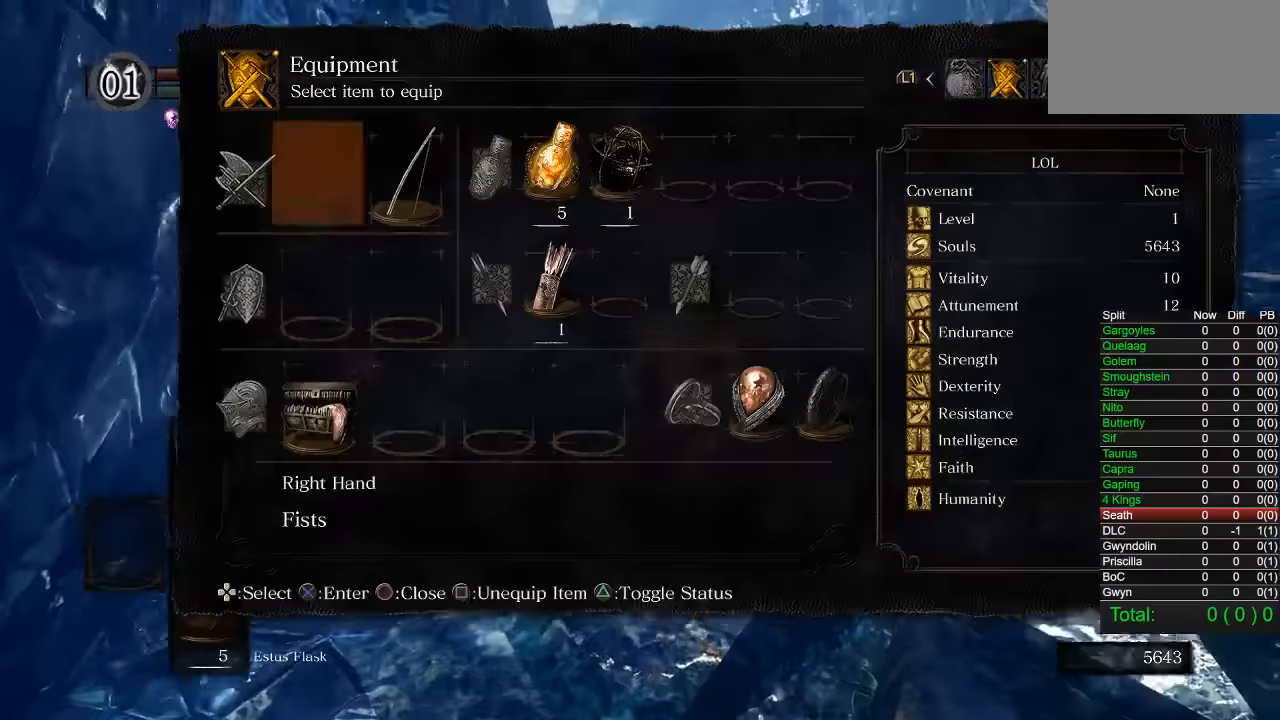
{"buttons": ["CIRCLE"], "left_stick": "up", "right_stick": "down-left", "events": [[33, "CROSS", "up"], [150, "CROSS", "down"], [233, "CROSS", "up"], [367, "right_stick", "down-left"]]}
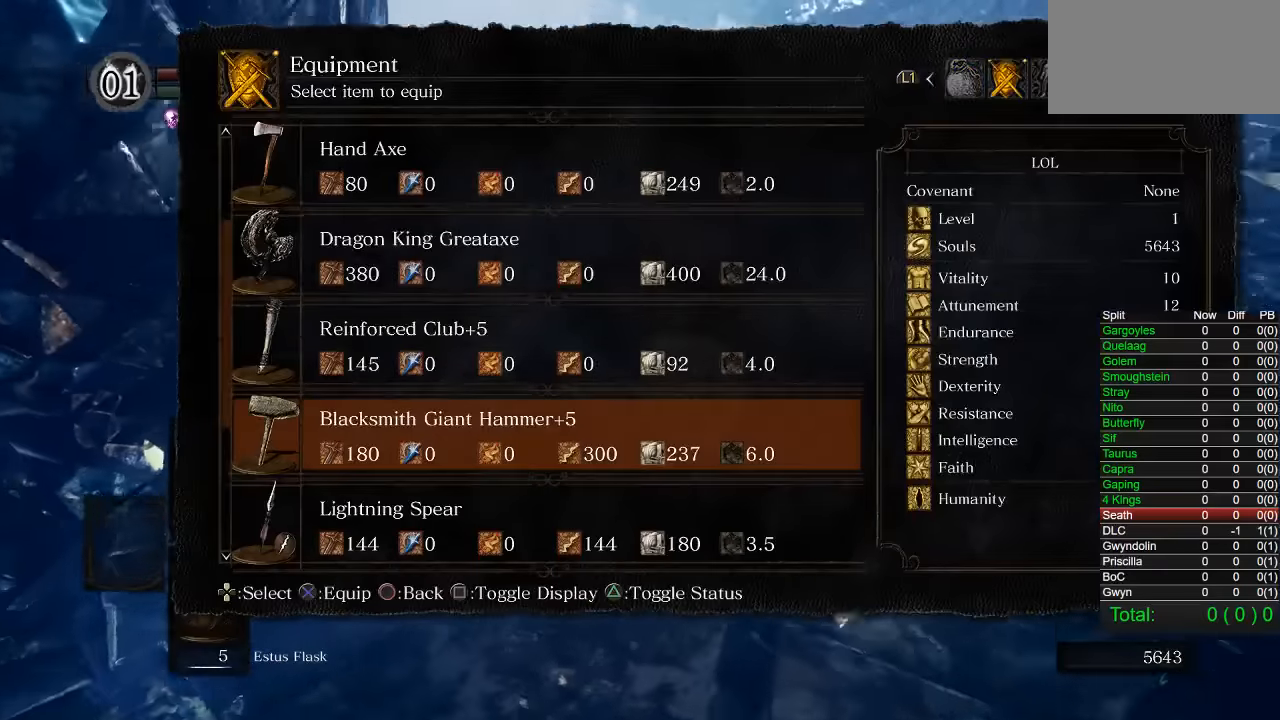
{"buttons": [], "left_stick": "up", "right_stick": "center", "events": [[50, "right_stick", "center"], [250, "CIRCLE", "up"], [350, "CROSS", "down"], [450, "CROSS", "up"]]}
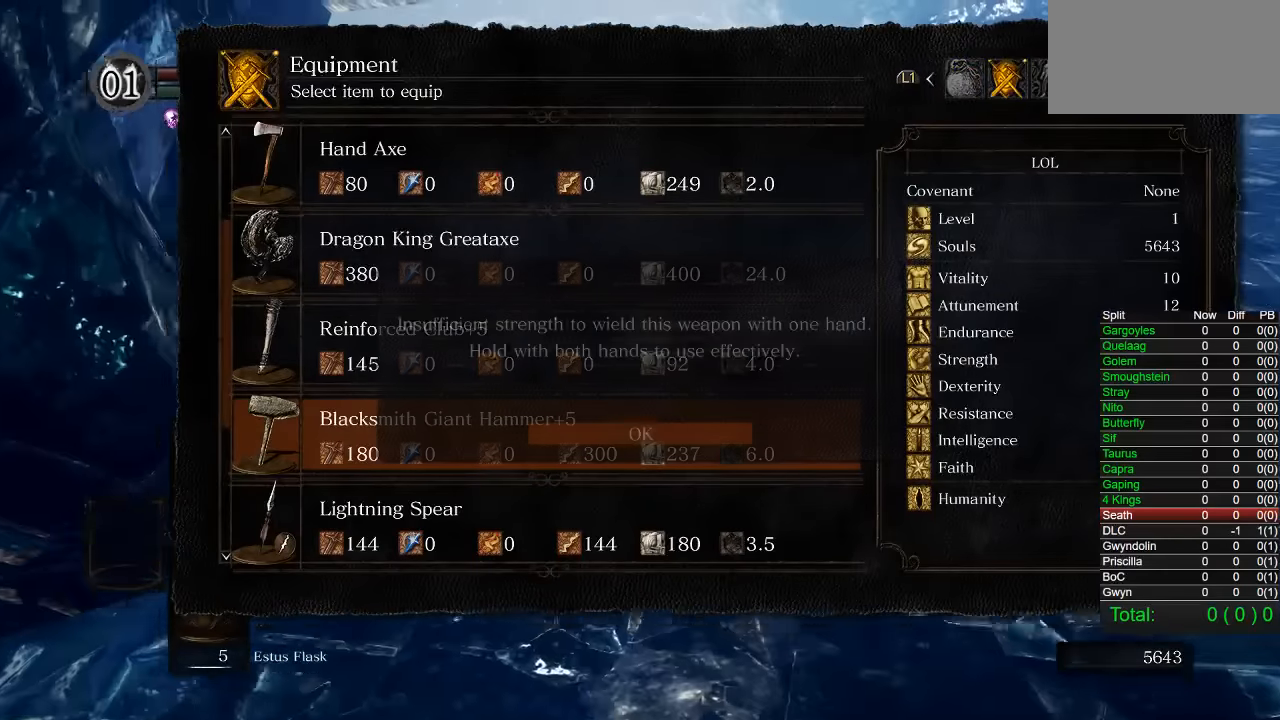
{"buttons": [], "left_stick": "center", "right_stick": "center", "events": [[117, "CROSS", "down"], [233, "CROSS", "up"], [233, "left_stick", "center"]]}
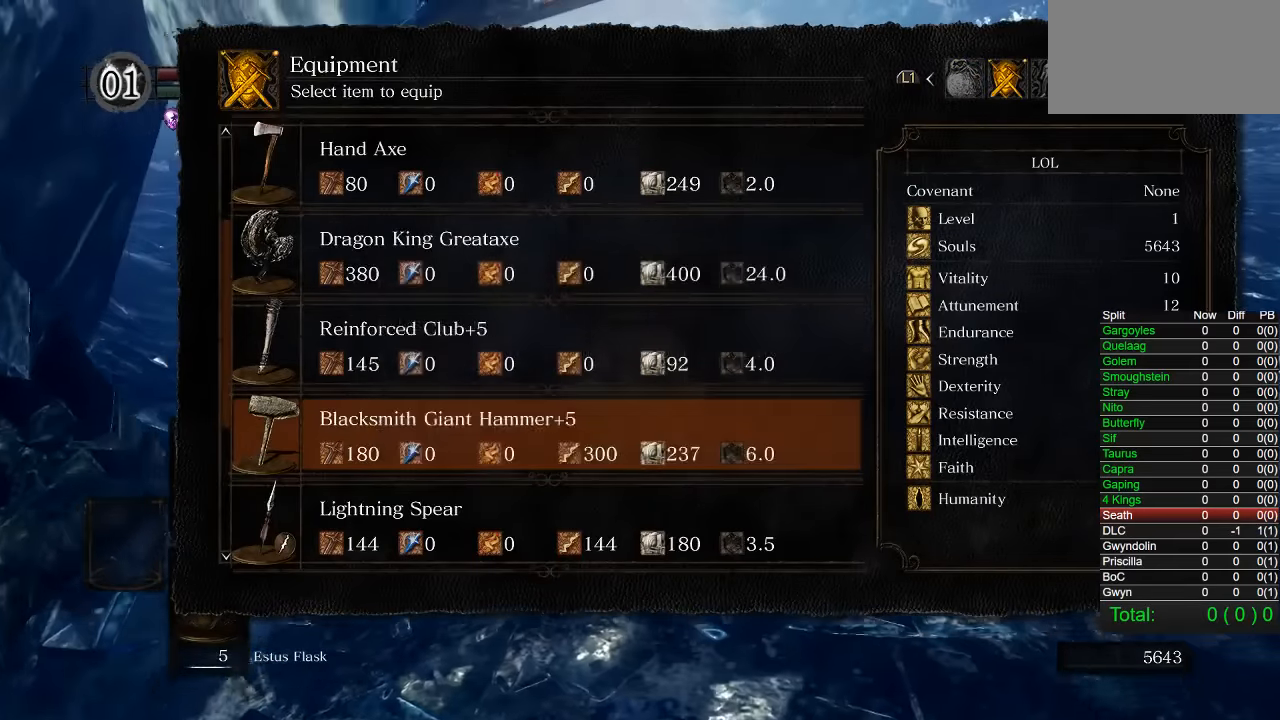
{"buttons": [], "left_stick": "up-right", "right_stick": "center", "events": [[183, "DPAD_DOWN", "down"], [267, "CROSS", "down"], [283, "DPAD_DOWN", "up"], [367, "CROSS", "up"], [483, "left_stick", "up-right"]]}
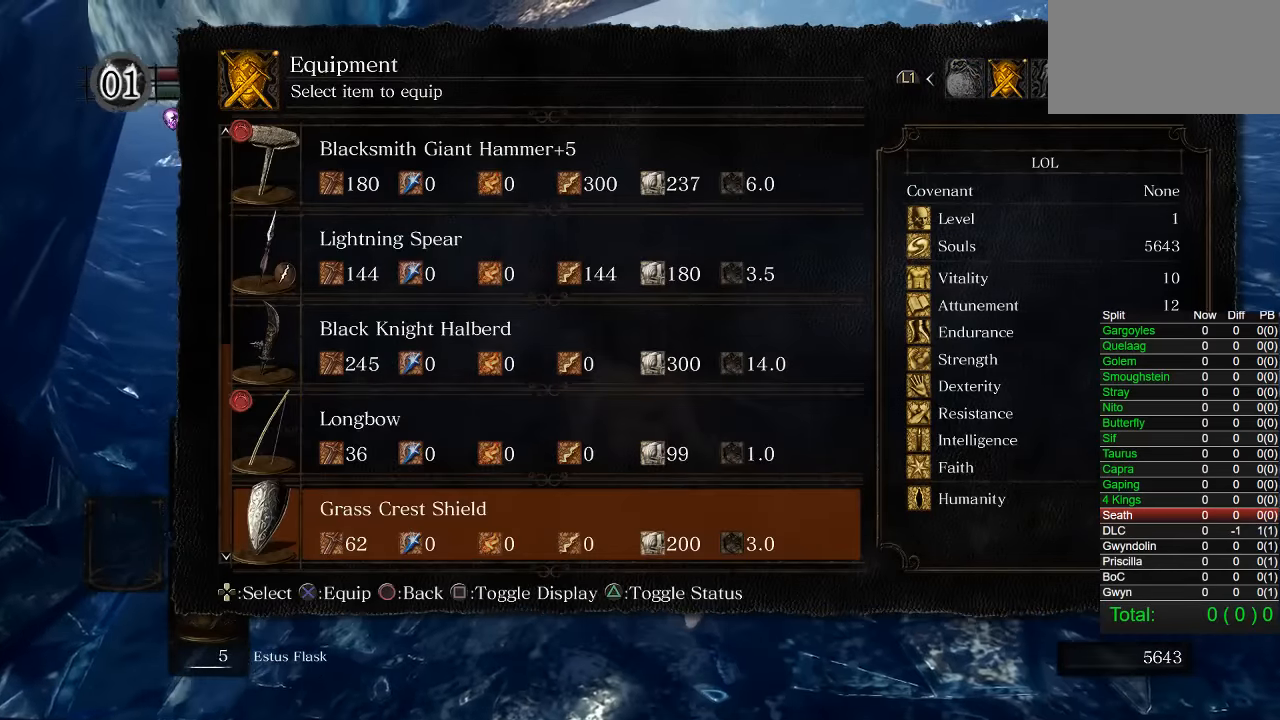
{"buttons": [], "left_stick": "up-right", "right_stick": "center", "events": [[50, "right_stick", "left"], [167, "right_stick", "center"], [350, "CROSS", "down"], [433, "CROSS", "up"]]}